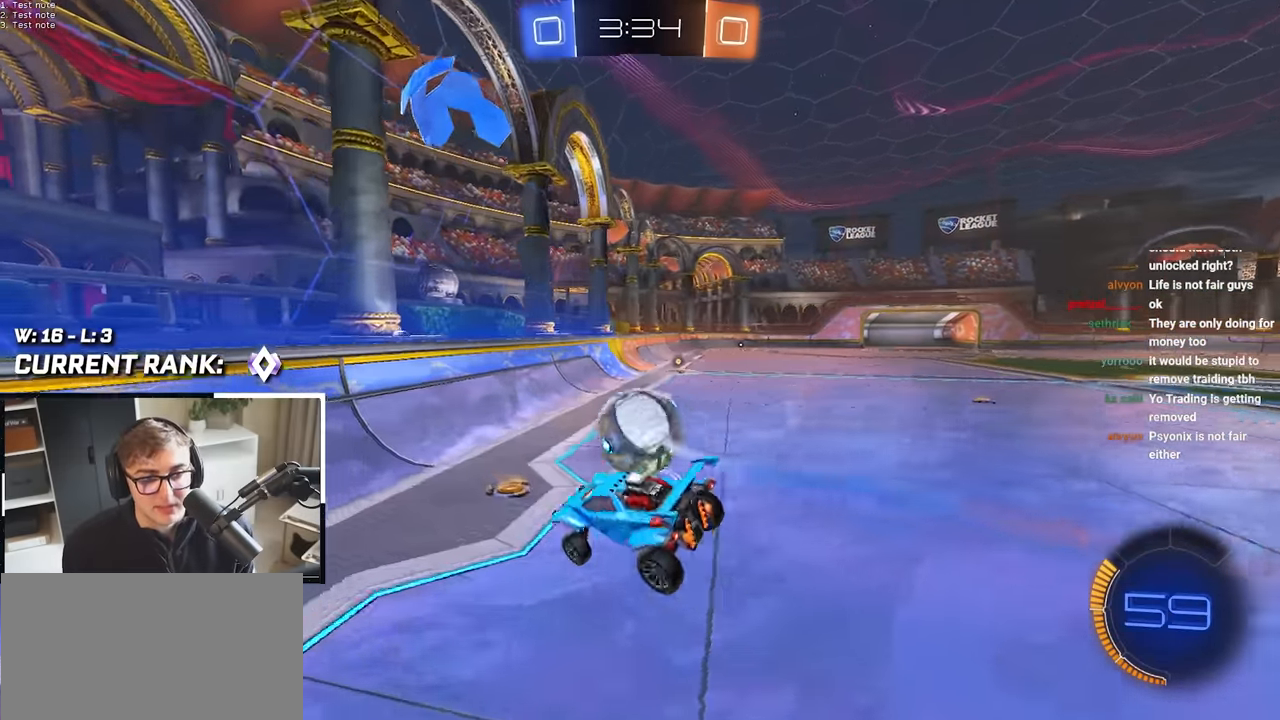
Gameplay with a controller (PlayStation layout); each line is a JSON object with the inputs held at the frame after it. "events" lists button and stick changes between this image and that frame as [ms after this image, input, new state], when the widget could be followed in between.
{"buttons": [], "left_stick": "down-right", "right_stick": "center", "events": [[67, "R1", "up"], [83, "left_stick", "down-right"]]}
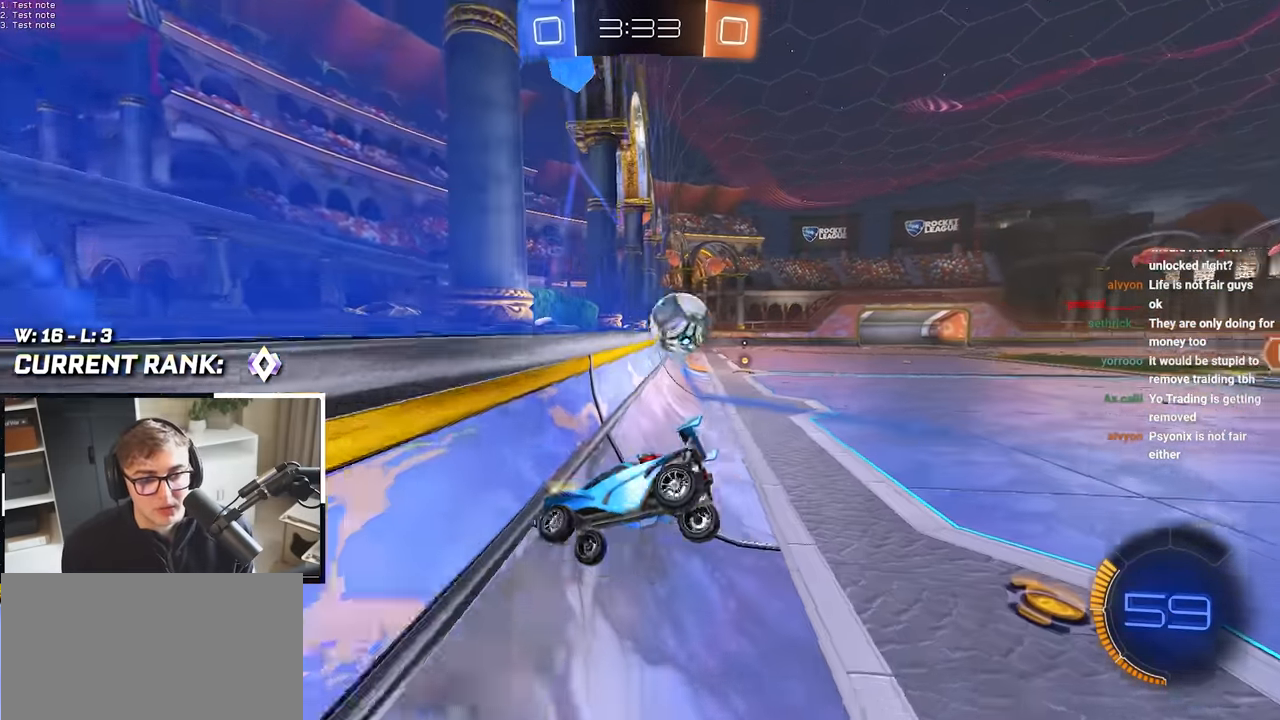
{"buttons": ["L2"], "left_stick": "up-left", "right_stick": "center", "events": [[300, "L2", "down"], [317, "left_stick", "up-left"]]}
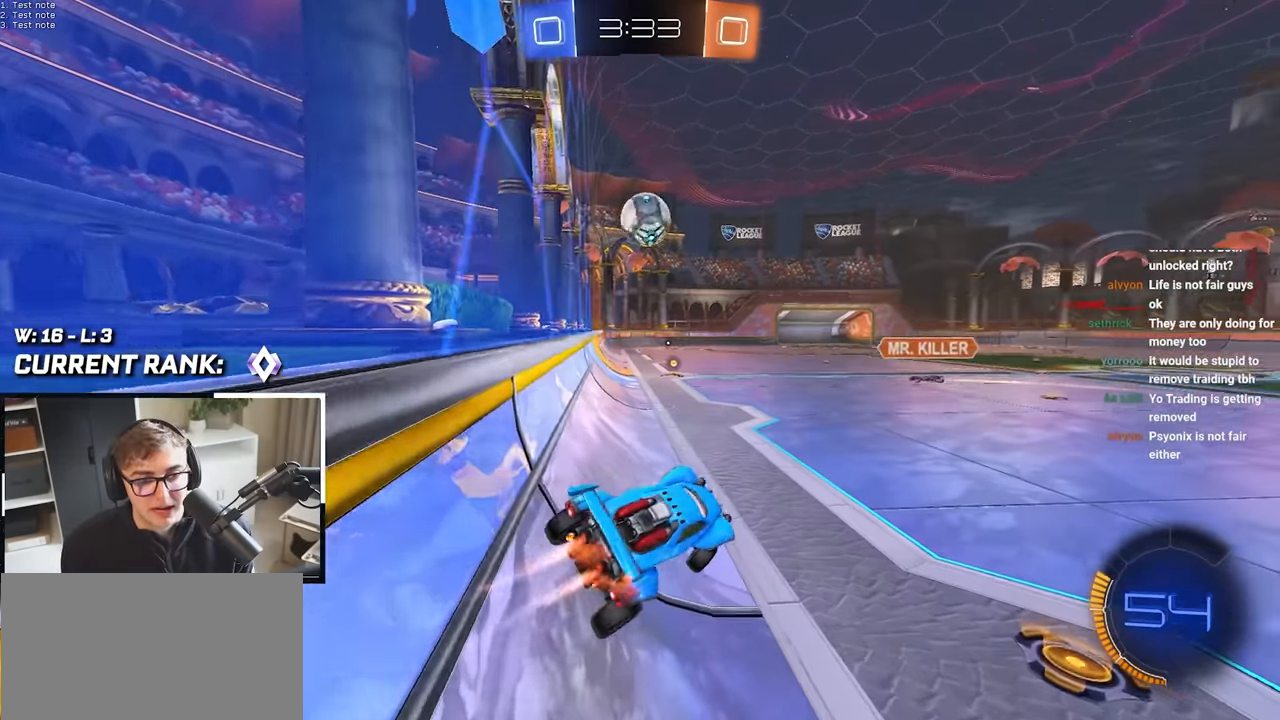
{"buttons": ["L2"], "left_stick": "up-left", "right_stick": "center", "events": [[67, "L2", "up"], [167, "left_stick", "left"], [283, "L2", "down"], [283, "left_stick", "up-left"]]}
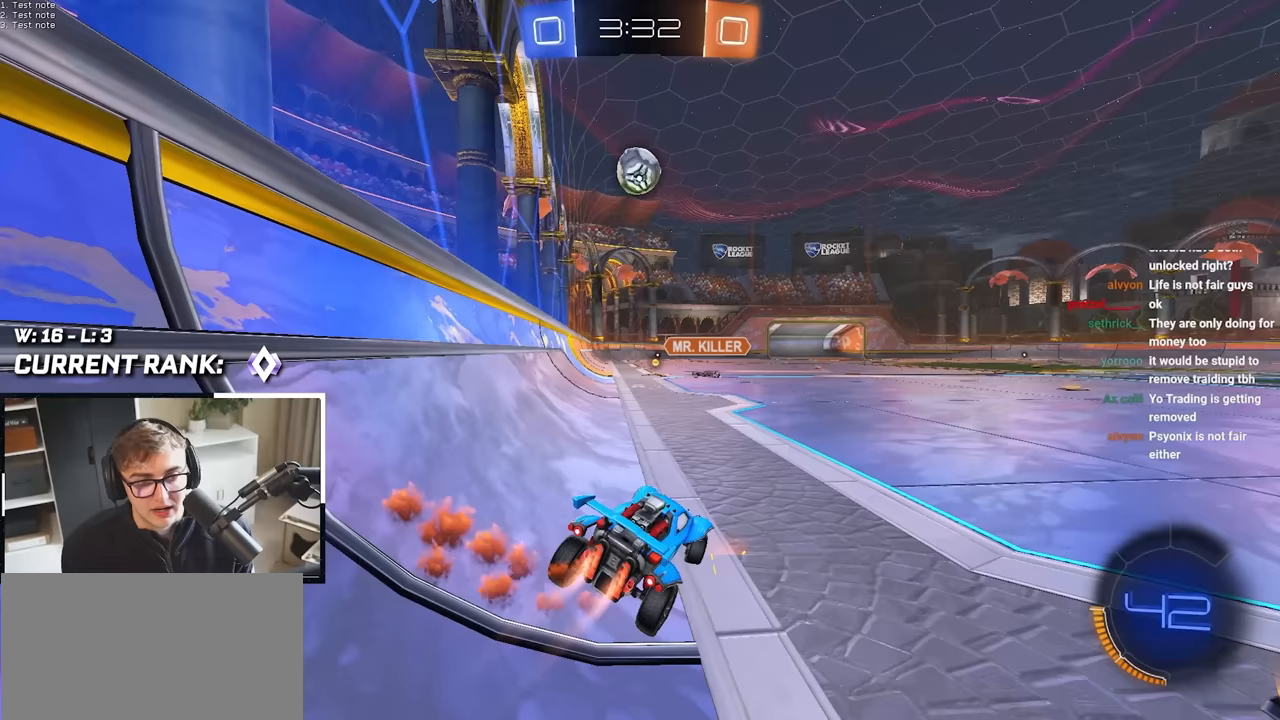
{"buttons": ["TRIANGLE", "L2"], "left_stick": "center", "right_stick": "center", "events": [[50, "left_stick", "up"], [283, "CROSS", "down"], [350, "CROSS", "up"], [417, "left_stick", "center"], [467, "TRIANGLE", "down"]]}
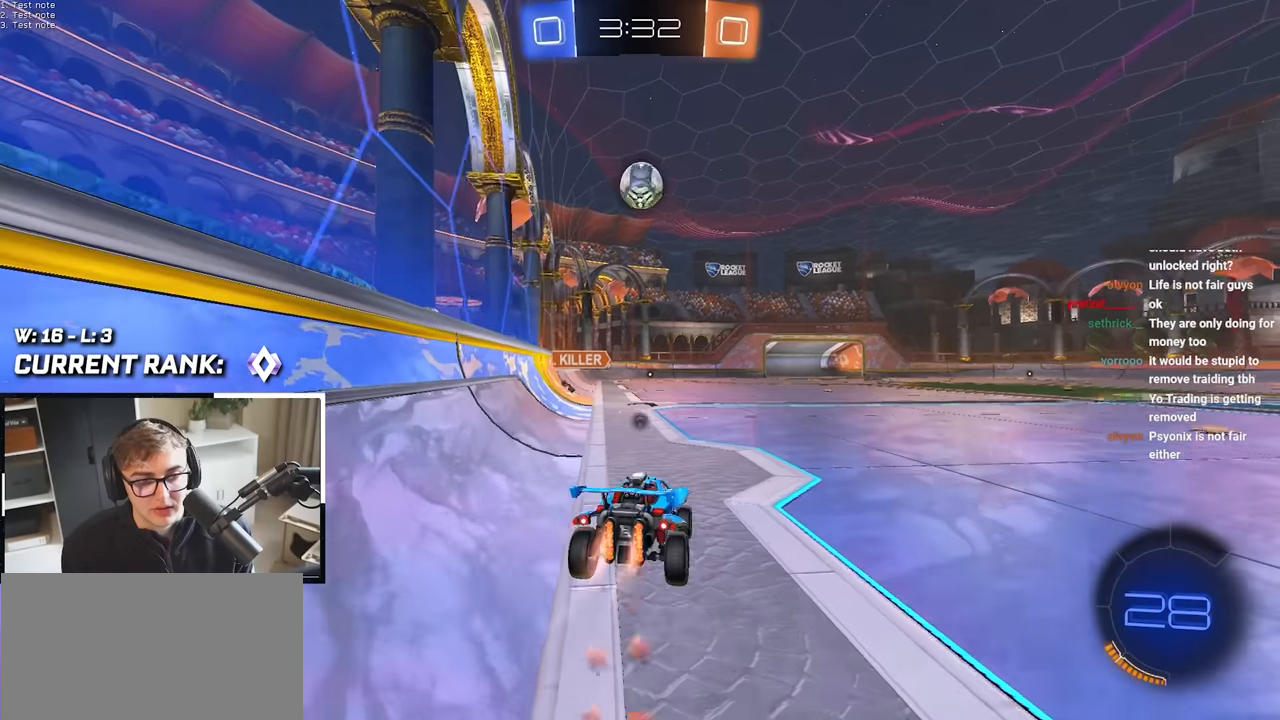
{"buttons": [], "left_stick": "center", "right_stick": "center", "events": [[50, "TRIANGLE", "up"], [100, "left_stick", "left"], [250, "left_stick", "center"], [333, "L2", "up"], [333, "left_stick", "down-left"], [500, "left_stick", "center"]]}
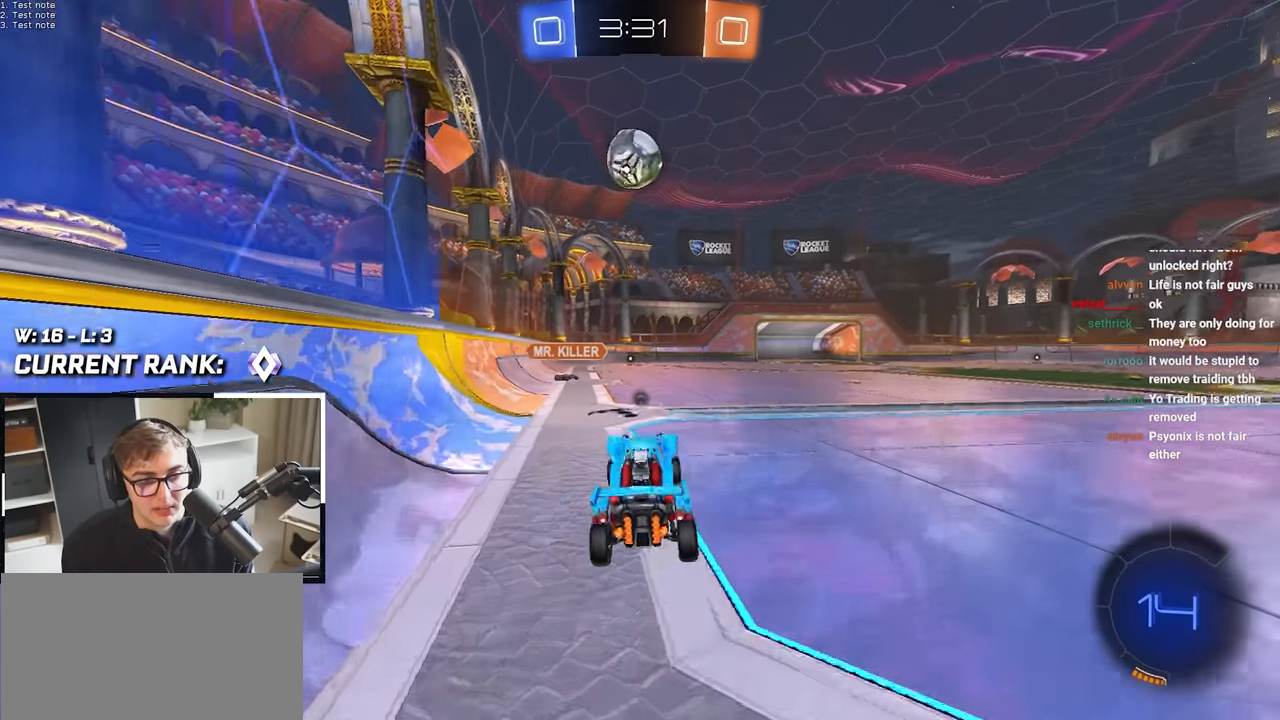
{"buttons": [], "left_stick": "up", "right_stick": "center", "events": [[67, "left_stick", "up"], [283, "CROSS", "down"], [350, "CROSS", "up"]]}
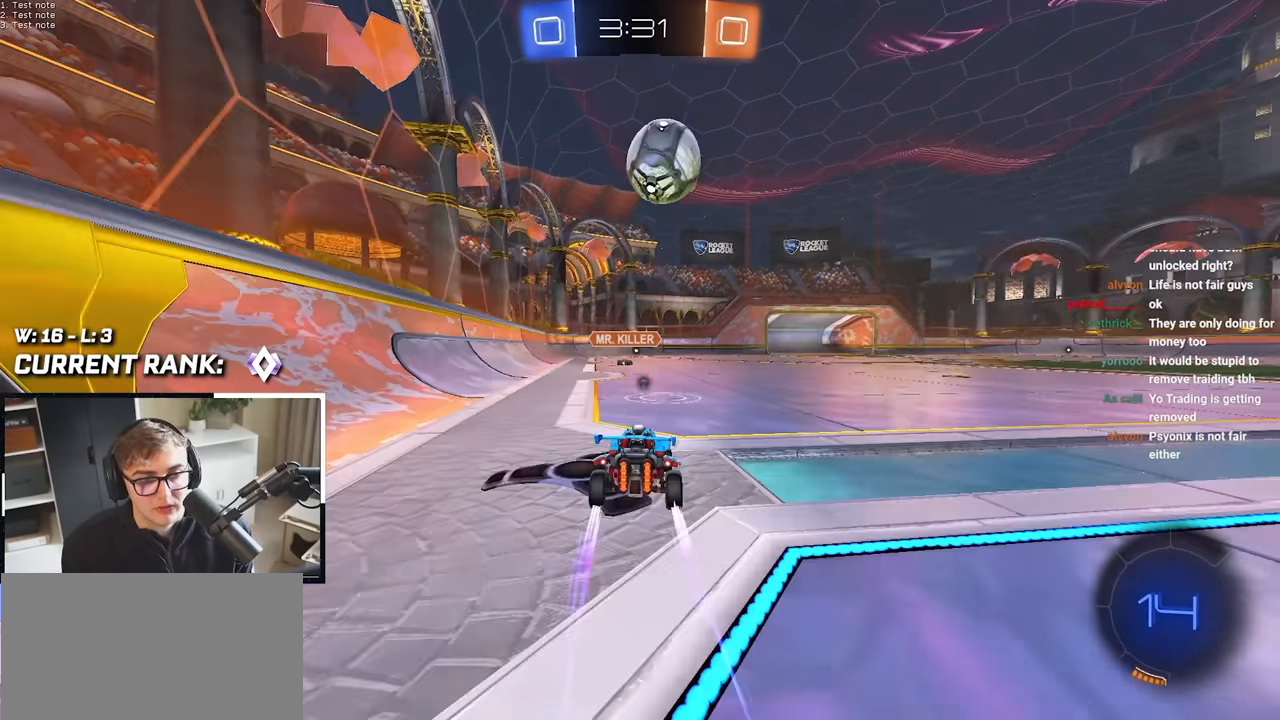
{"buttons": [], "left_stick": "up", "right_stick": "center", "events": [[200, "left_stick", "center"], [267, "left_stick", "down-right"], [400, "left_stick", "left"], [450, "left_stick", "up"]]}
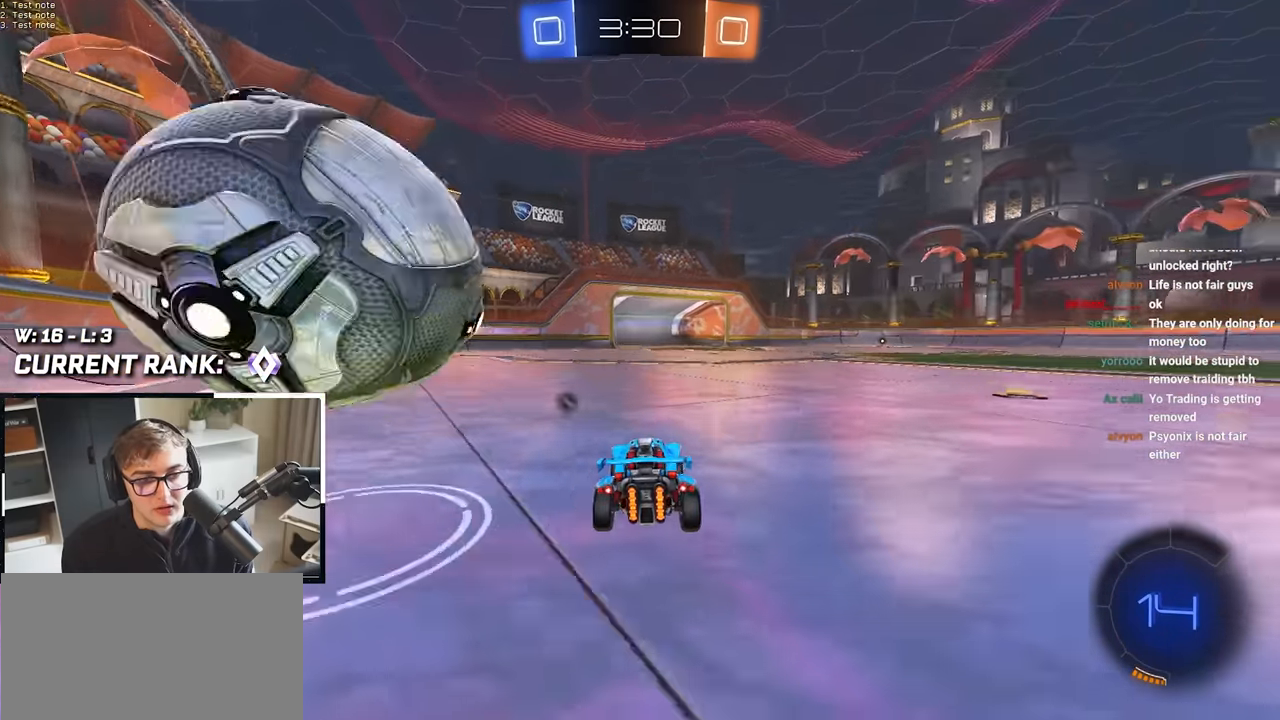
{"buttons": ["R2"], "left_stick": "left", "right_stick": "center", "events": [[150, "left_stick", "down-left"], [400, "R2", "down"], [450, "left_stick", "left"]]}
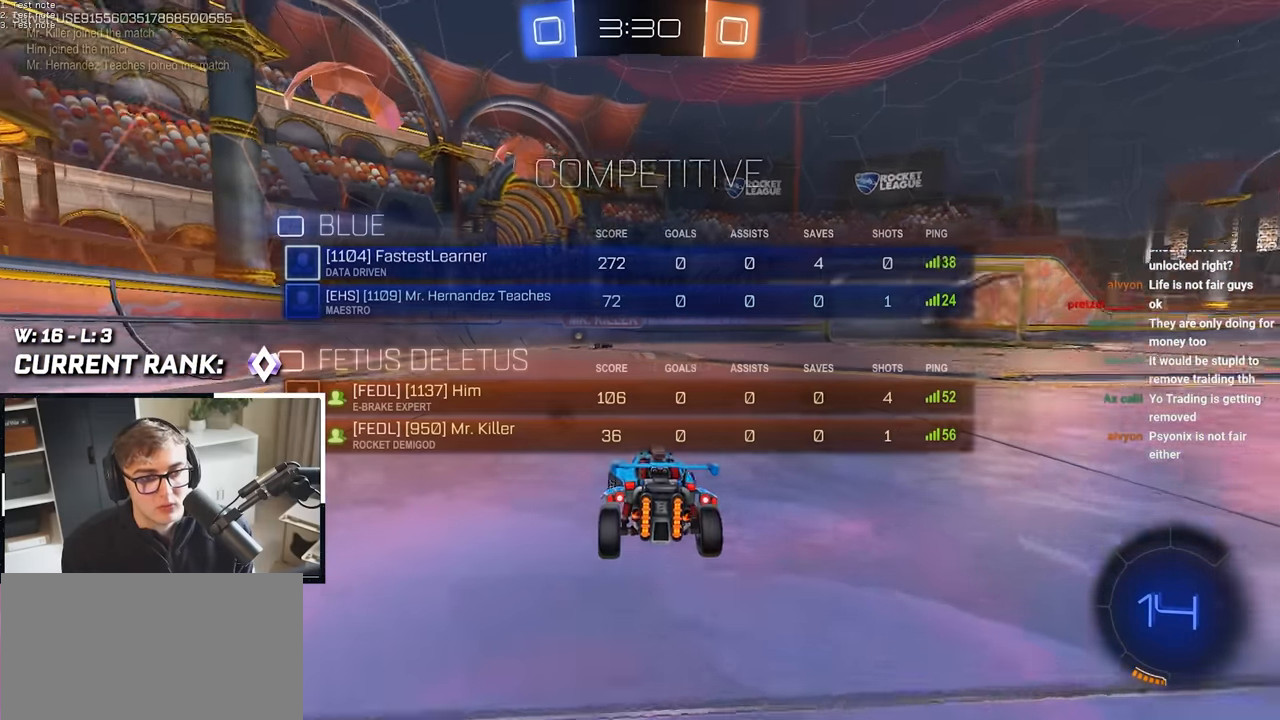
{"buttons": [], "left_stick": "up-left", "right_stick": "center", "events": [[117, "left_stick", "center"], [300, "left_stick", "up-left"], [483, "R2", "up"]]}
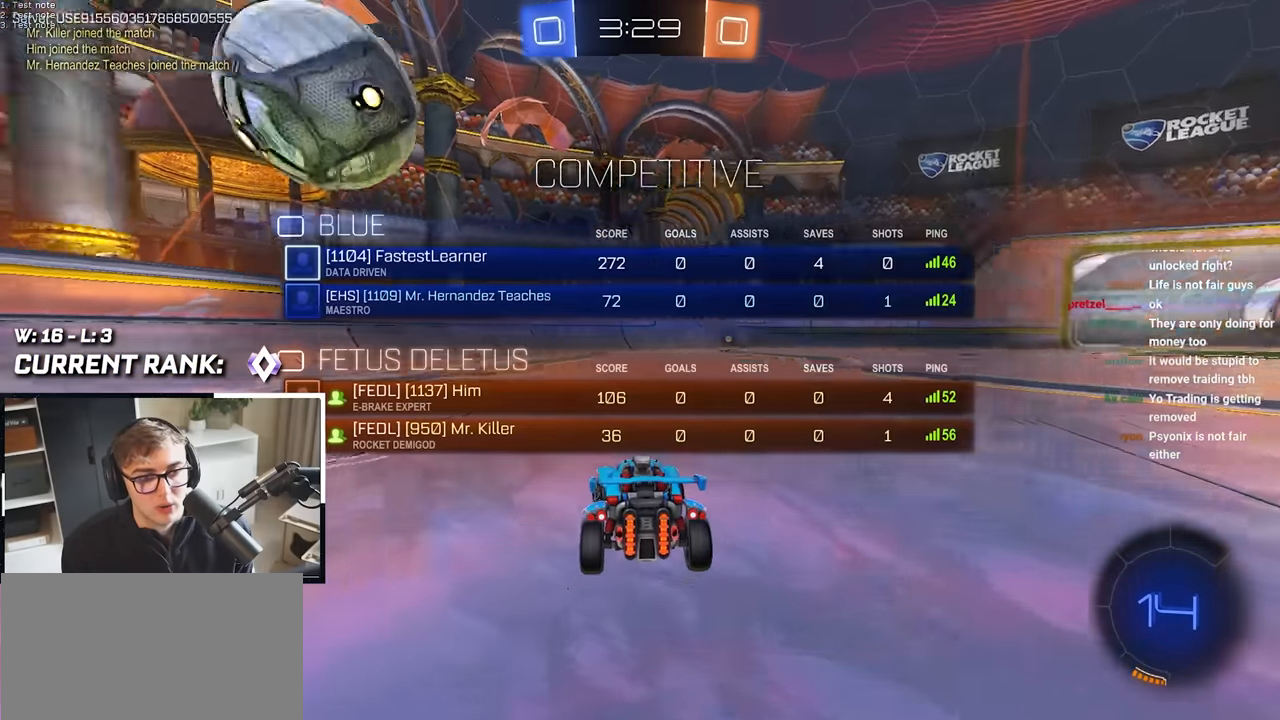
{"buttons": [], "left_stick": "up-left", "right_stick": "center", "events": [[117, "left_stick", "center"], [367, "left_stick", "up-left"]]}
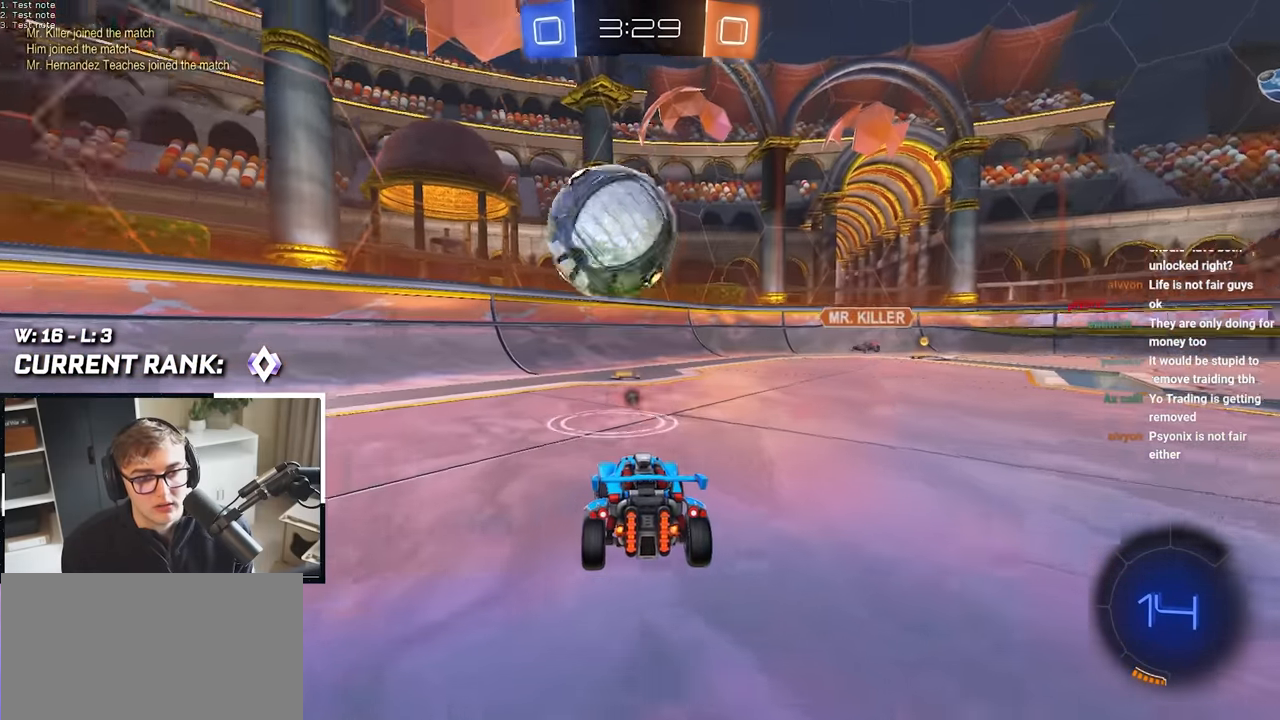
{"buttons": ["L2"], "left_stick": "up", "right_stick": "center", "events": [[33, "left_stick", "up"], [183, "left_stick", "up-right"], [467, "left_stick", "up"], [483, "L2", "down"]]}
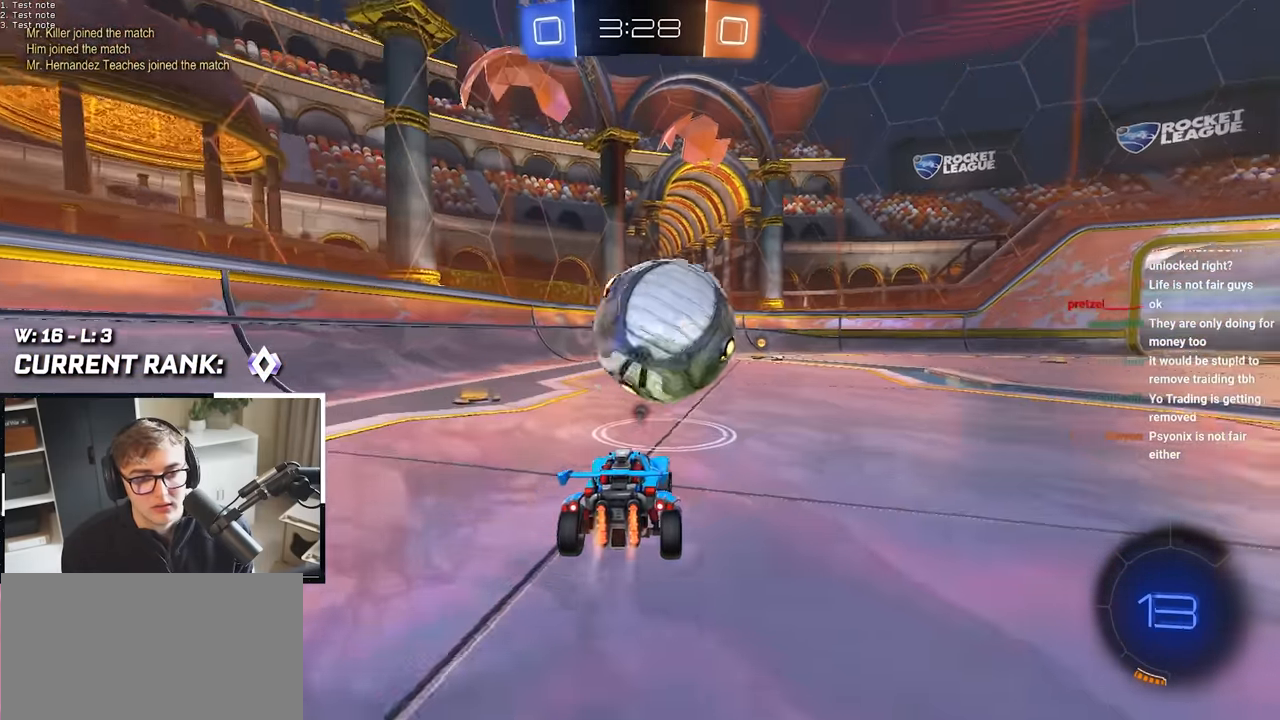
{"buttons": [], "left_stick": "center", "right_stick": "center", "events": [[200, "CROSS", "down"], [267, "CROSS", "up"], [333, "CROSS", "down"], [433, "CROSS", "up"], [433, "L2", "up"], [433, "left_stick", "center"]]}
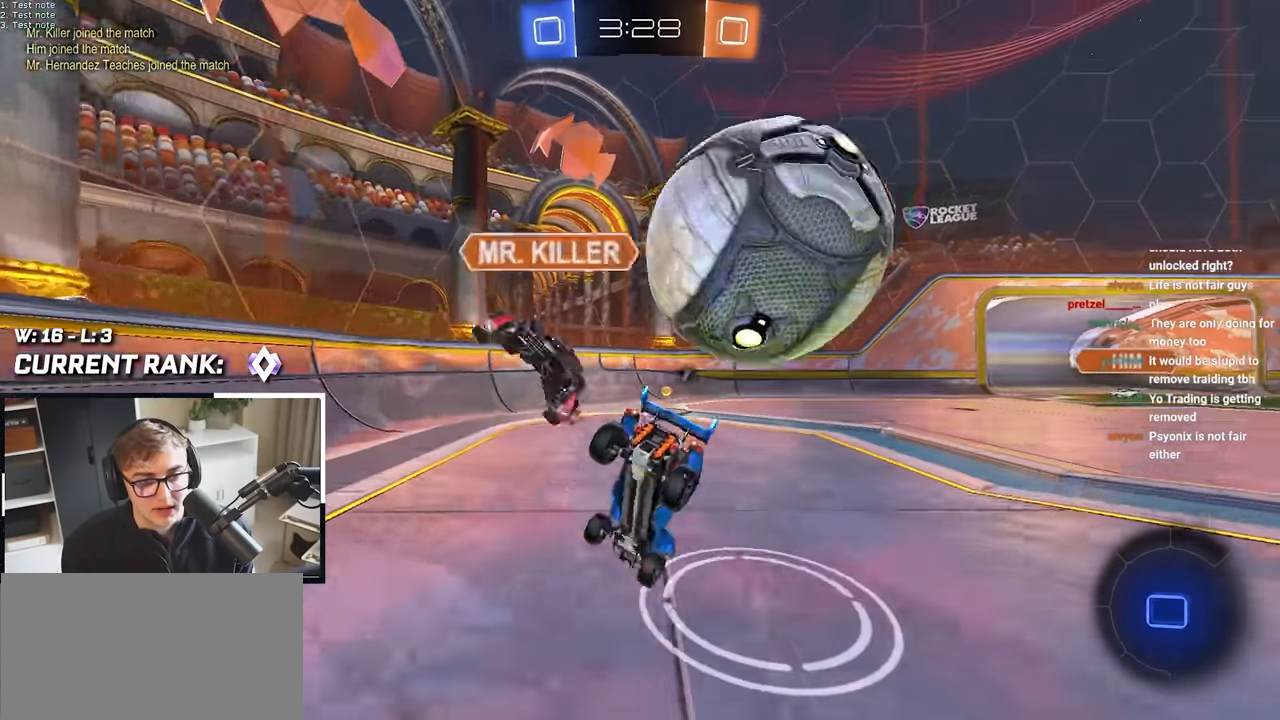
{"buttons": [], "left_stick": "right", "right_stick": "center", "events": [[300, "left_stick", "right"]]}
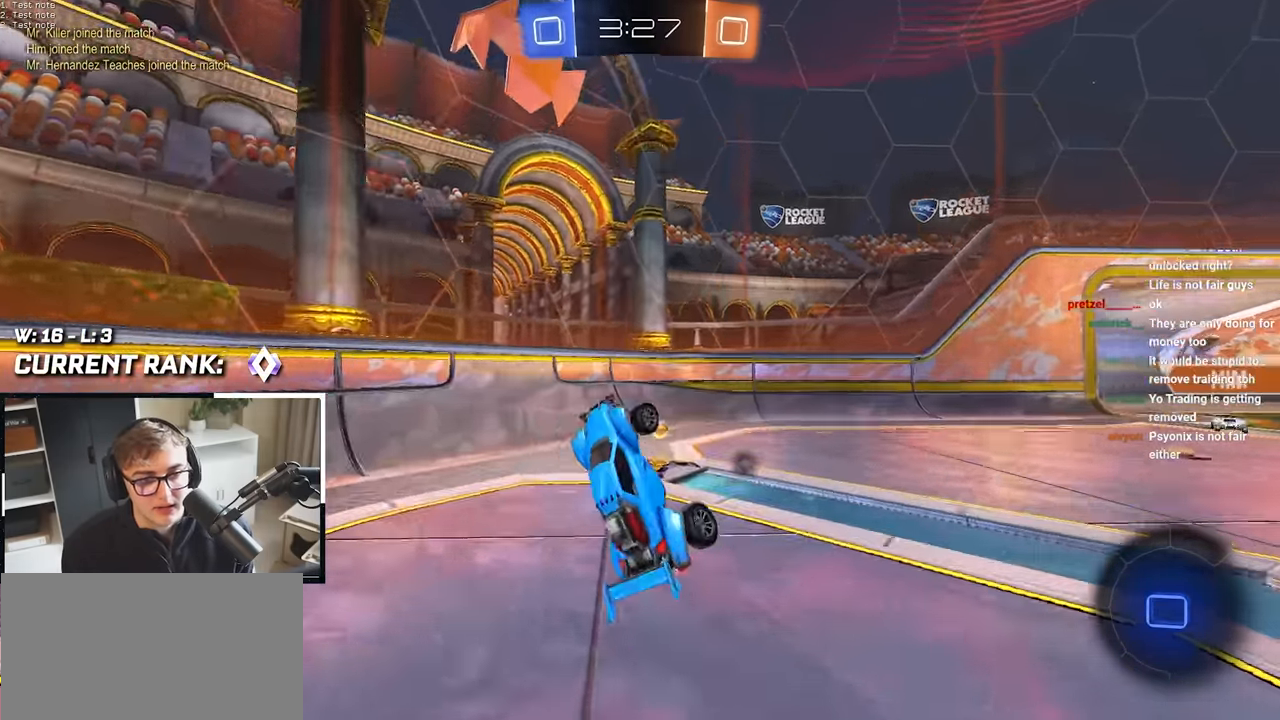
{"buttons": [], "left_stick": "up-right", "right_stick": "center", "events": [[50, "TRIANGLE", "down"], [133, "left_stick", "center"], [167, "TRIANGLE", "up"], [500, "left_stick", "up-right"]]}
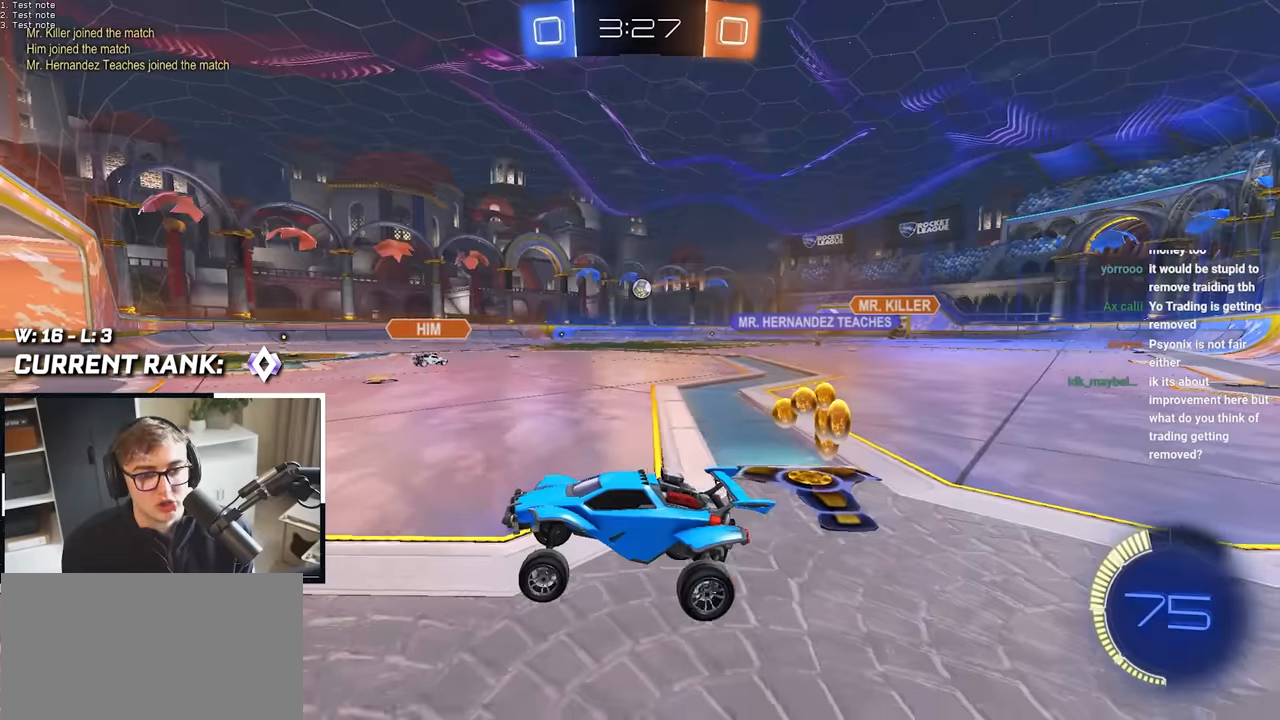
{"buttons": ["L1", "L2", "R1", "R2"], "left_stick": "up-right", "right_stick": "center", "events": [[17, "L2", "down"], [183, "R1", "down"], [267, "L2", "up"], [267, "R1", "up"], [333, "L2", "down"], [433, "R2", "down"], [450, "R1", "down"], [500, "L1", "down"]]}
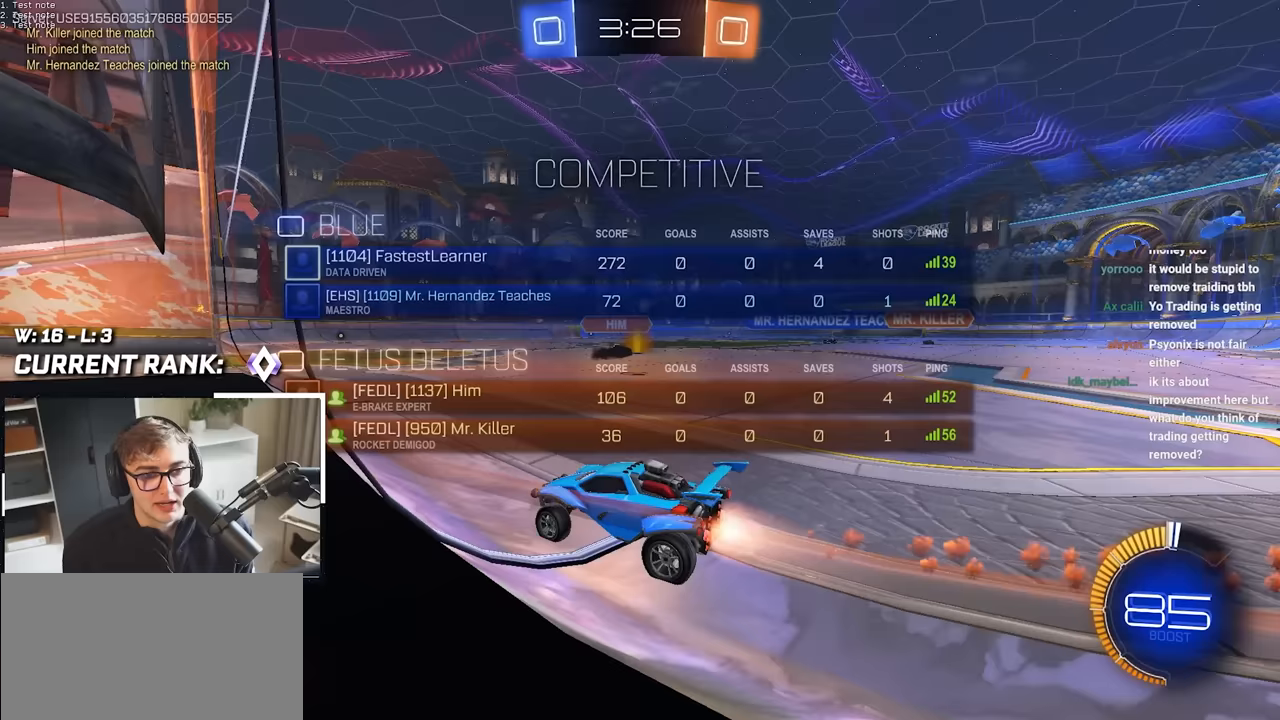
{"buttons": [], "left_stick": "up", "right_stick": "center", "events": [[417, "L1", "up"], [417, "R1", "up"], [433, "R2", "up"], [483, "L2", "up"], [500, "left_stick", "up"]]}
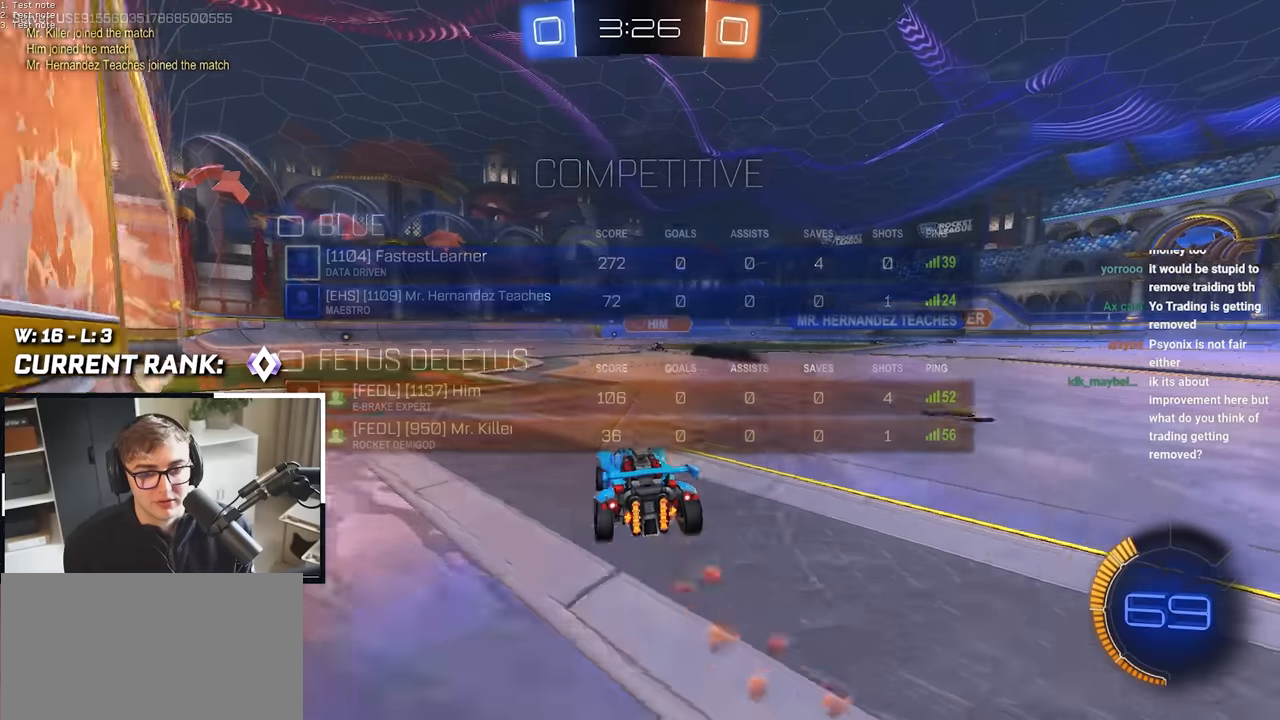
{"buttons": [], "left_stick": "up", "right_stick": "center", "events": [[217, "L2", "down"], [433, "L2", "up"]]}
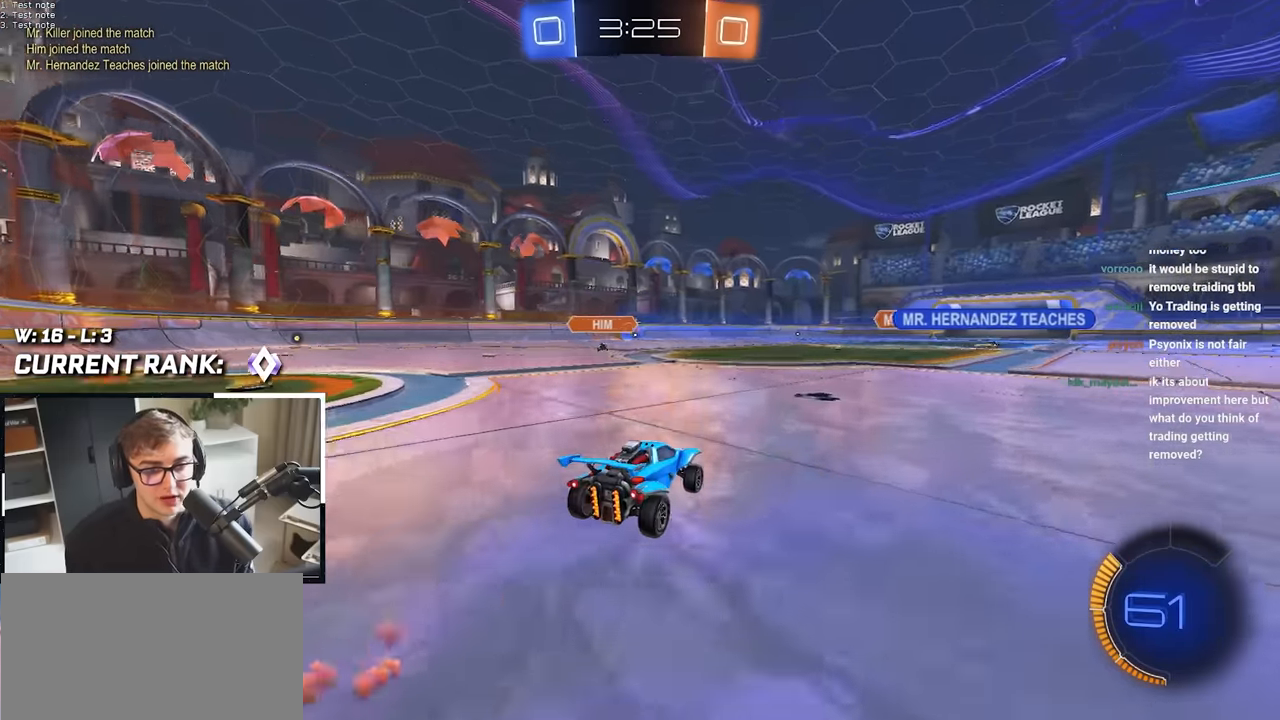
{"buttons": [], "left_stick": "up", "right_stick": "center", "events": []}
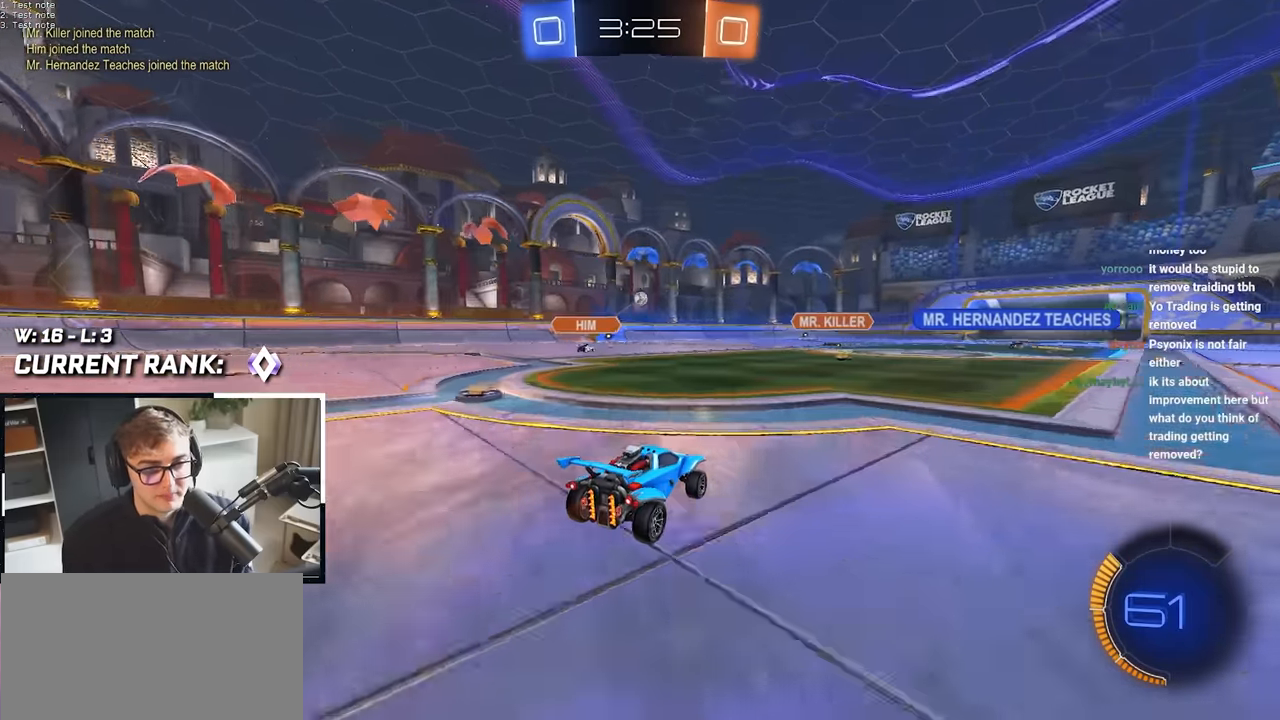
{"buttons": ["L2"], "left_stick": "up", "right_stick": "center"}
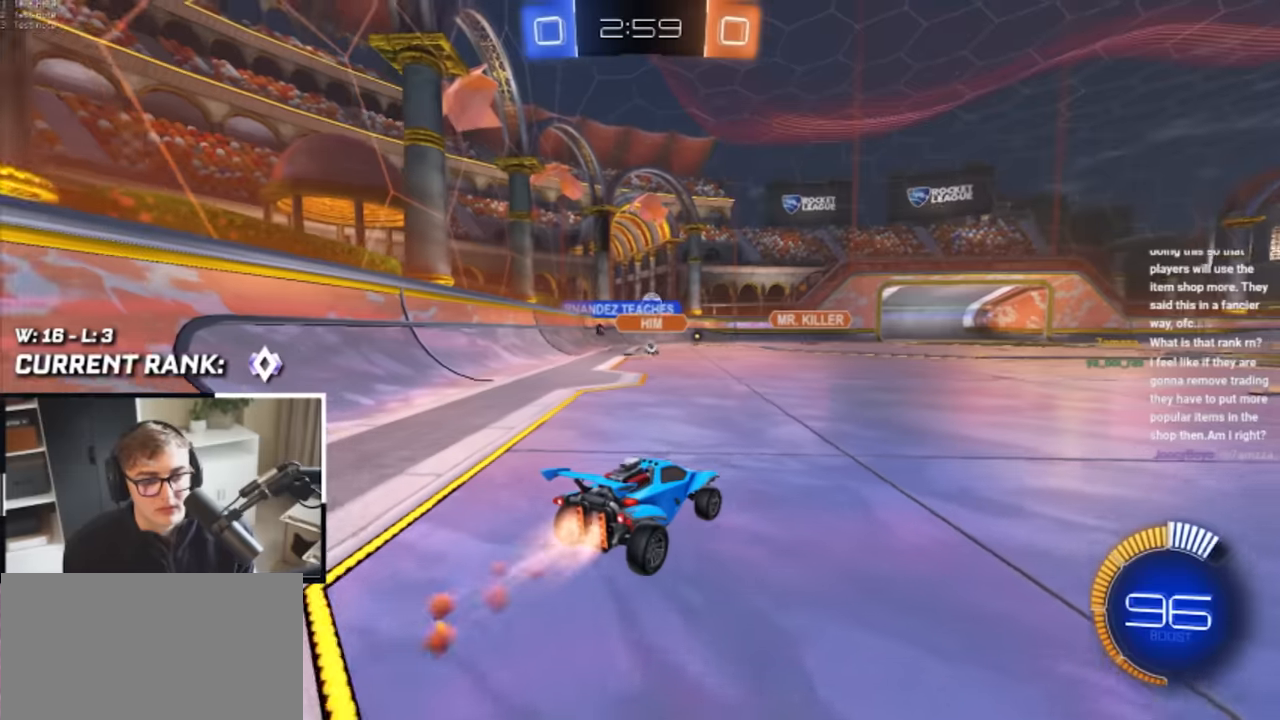
{"buttons": ["L2"], "left_stick": "up", "right_stick": "center", "events": [[100, "L2", "up"], [300, "L2", "down"]]}
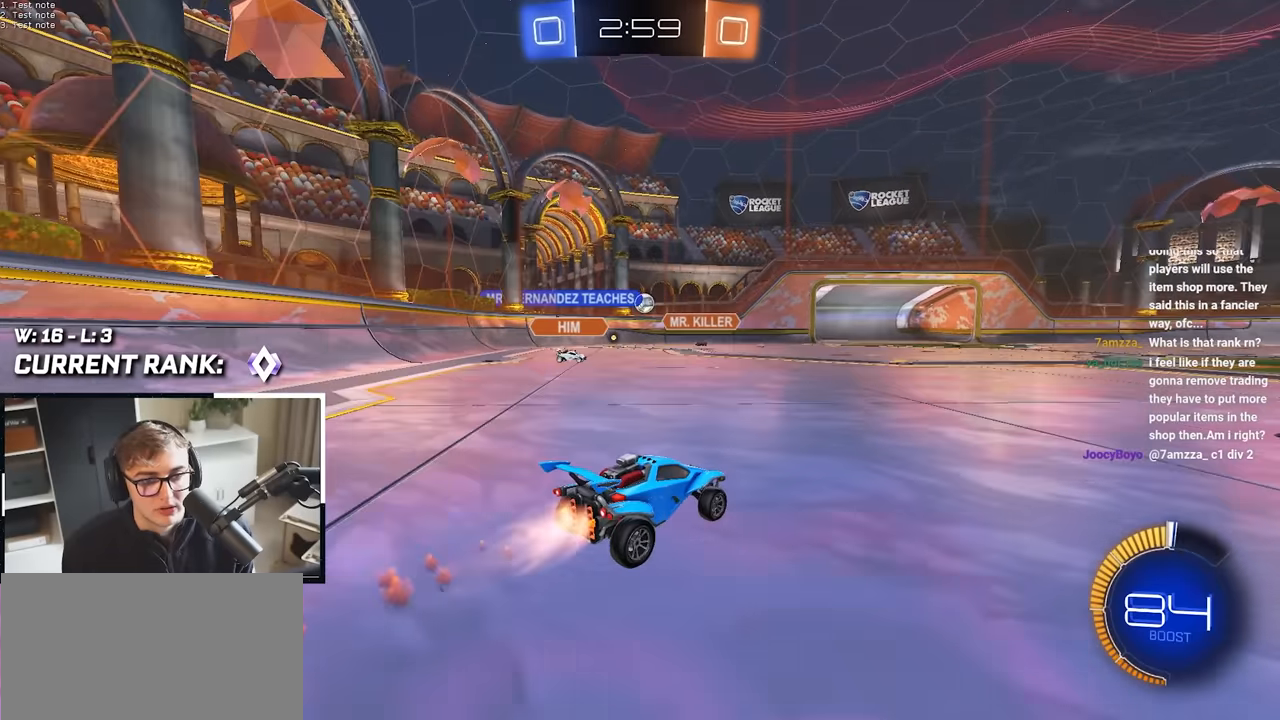
{"buttons": ["L2"], "left_stick": "up", "right_stick": "center", "events": []}
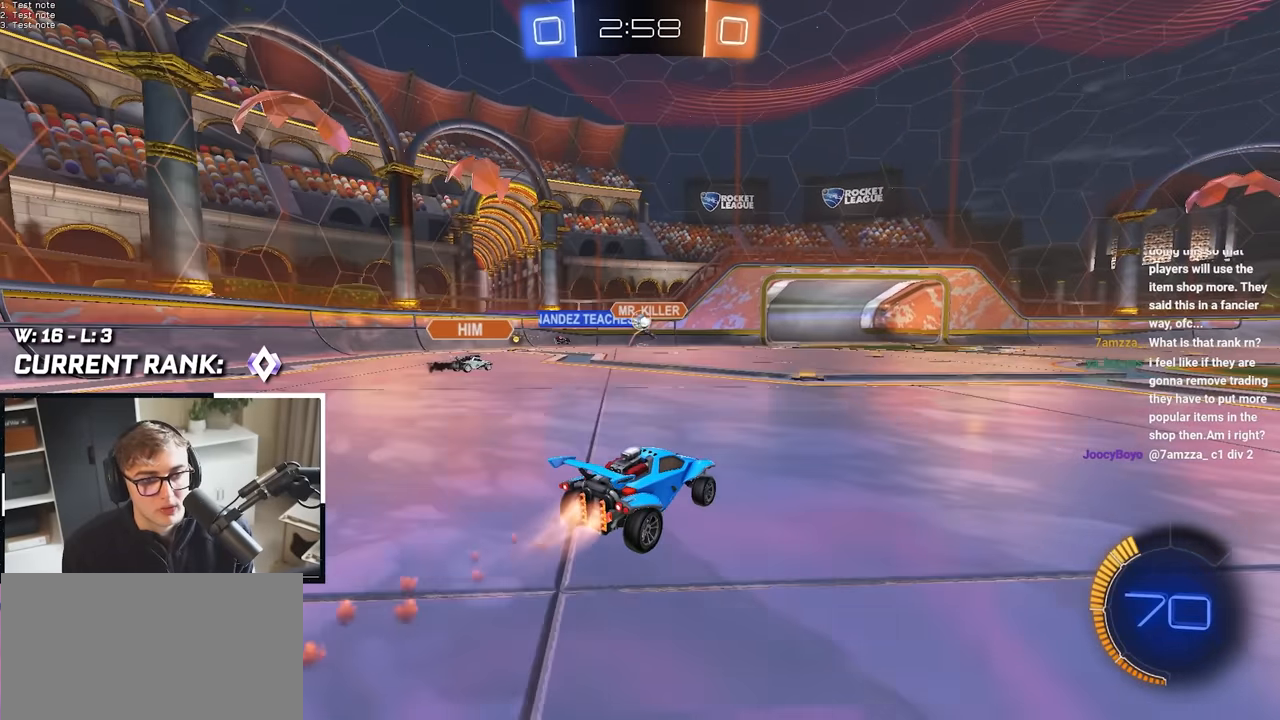
{"buttons": [], "left_stick": "down-left", "right_stick": "center", "events": [[267, "L2", "up"], [350, "left_stick", "center"], [400, "left_stick", "down-left"]]}
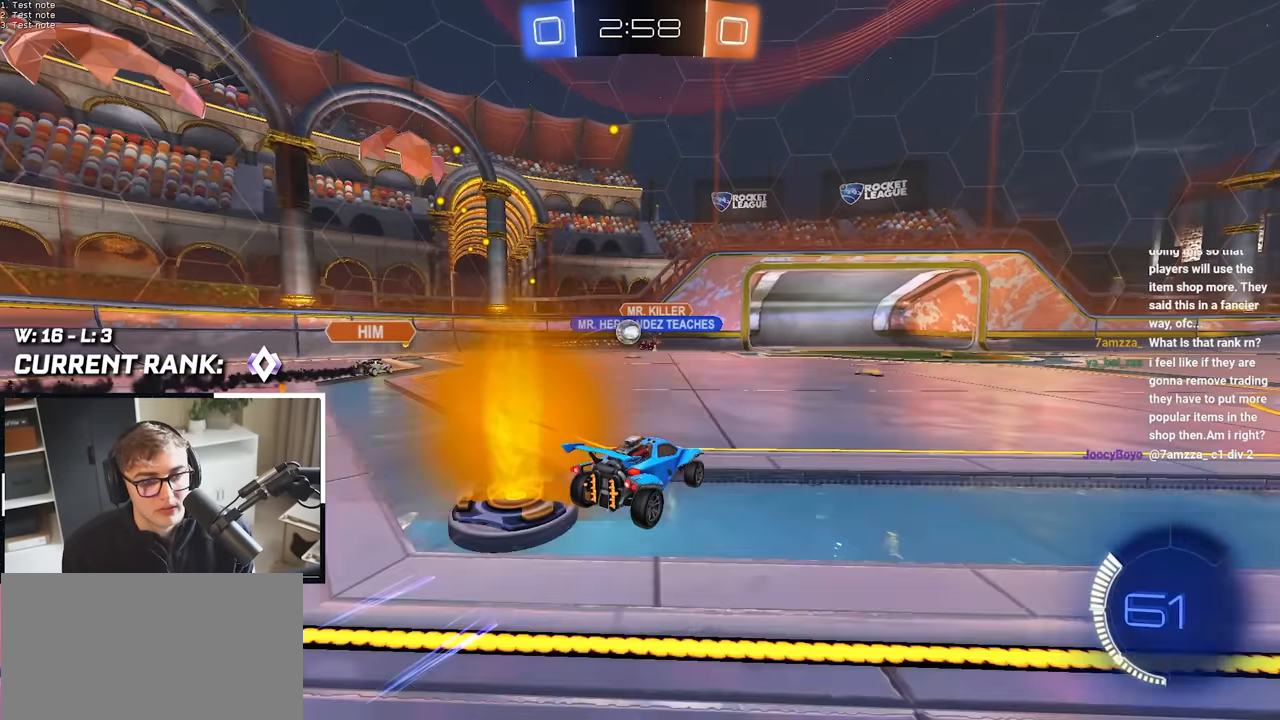
{"buttons": [], "left_stick": "center", "right_stick": "center", "events": [[133, "left_stick", "up-left"], [217, "L2", "down"], [367, "left_stick", "up"], [483, "L2", "up"], [483, "left_stick", "center"]]}
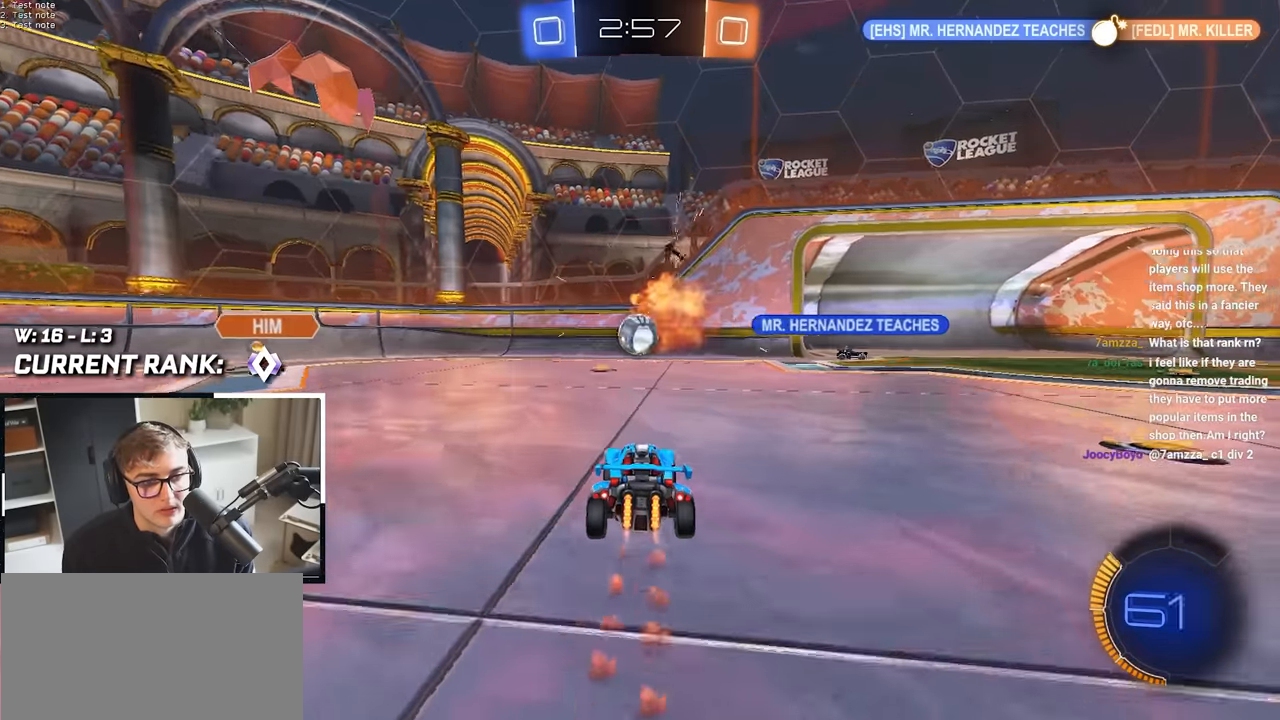
{"buttons": [], "left_stick": "center", "right_stick": "center", "events": [[133, "left_stick", "down"], [417, "left_stick", "center"]]}
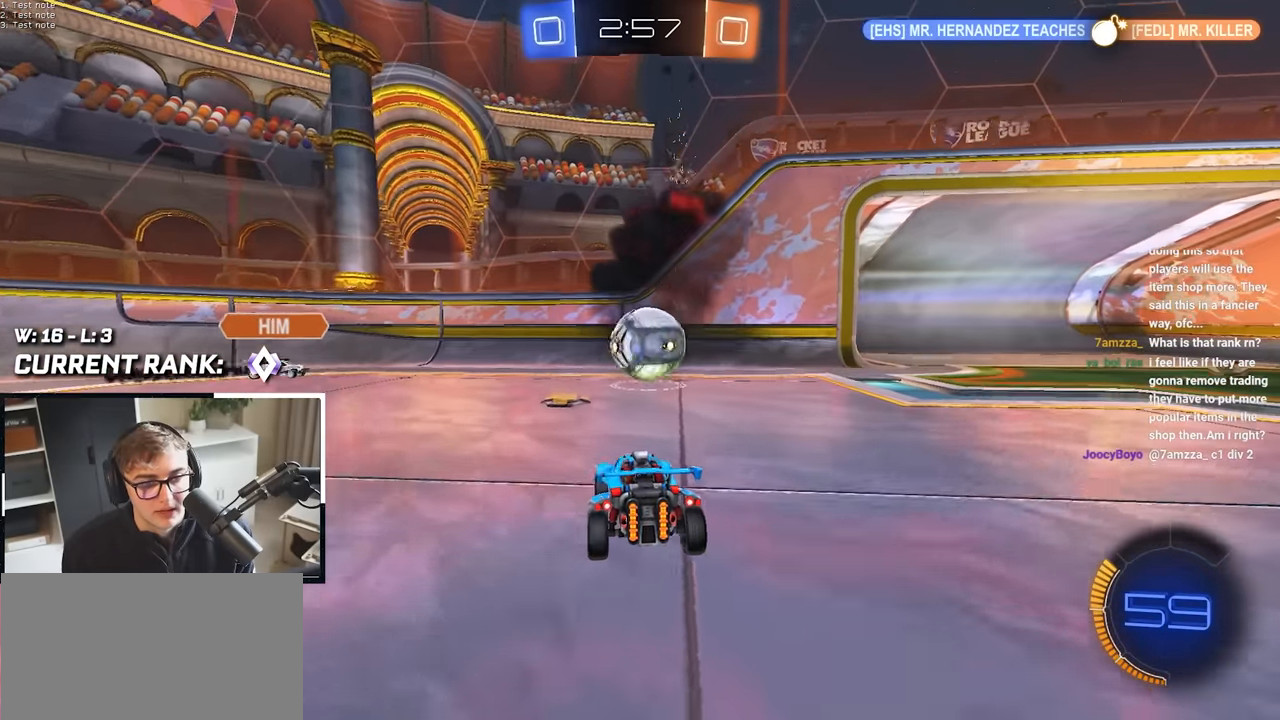
{"buttons": ["L2"], "left_stick": "up-right", "right_stick": "center", "events": [[317, "left_stick", "up-right"], [350, "L2", "down"]]}